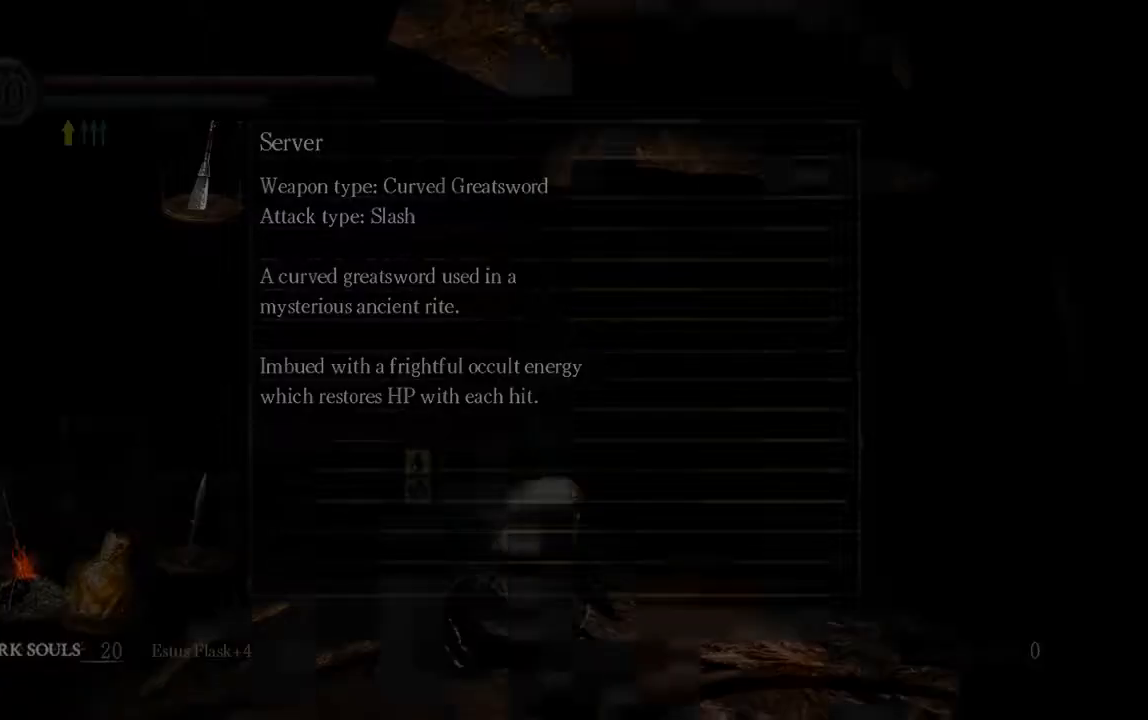
Gameplay with a controller (Xbox layout); each line is a JSON object with the inputs held at the frame after it. "events" lists button and stick changes between this image and that frame as [ms after this image, input, new state], when the widget could be followed in between. Not read: L3.
{"buttons": ["B"], "left_stick": "up", "right_stick": "center", "events": [[317, "left_stick", "up"], [417, "B", "down"]]}
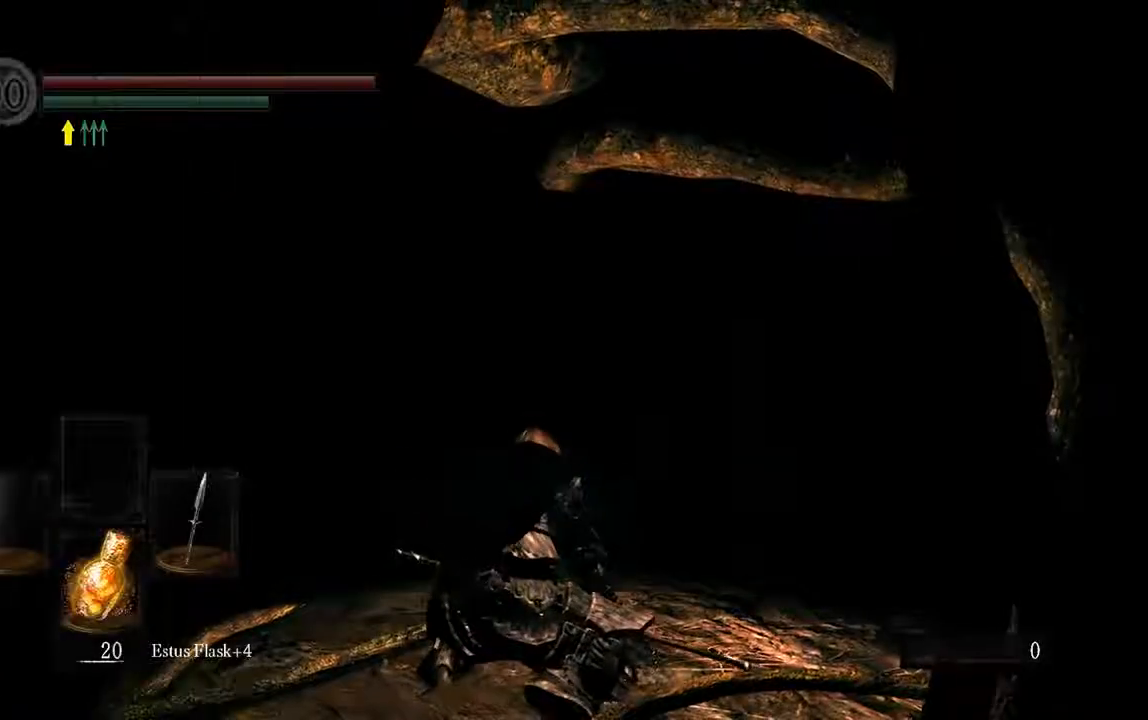
{"buttons": ["B"], "left_stick": "up", "right_stick": "center", "events": [[100, "right_stick", "down"], [250, "right_stick", "center"]]}
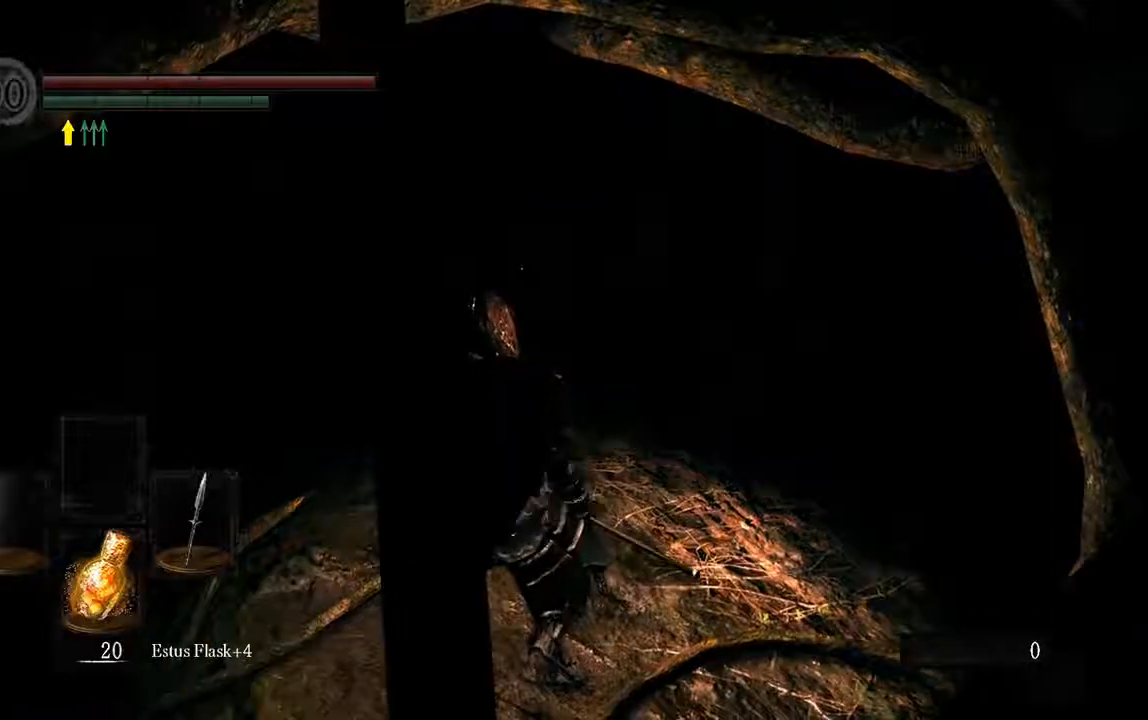
{"buttons": ["B"], "left_stick": "up", "right_stick": "center", "events": []}
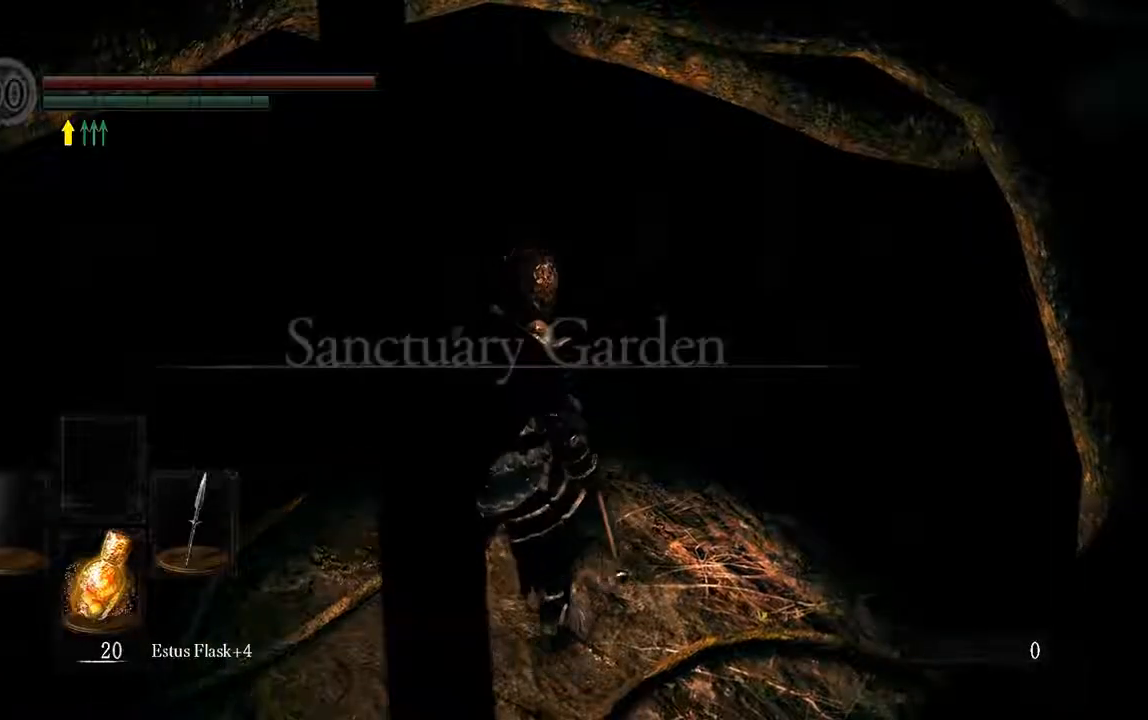
{"buttons": ["B"], "left_stick": "up", "right_stick": "center", "events": []}
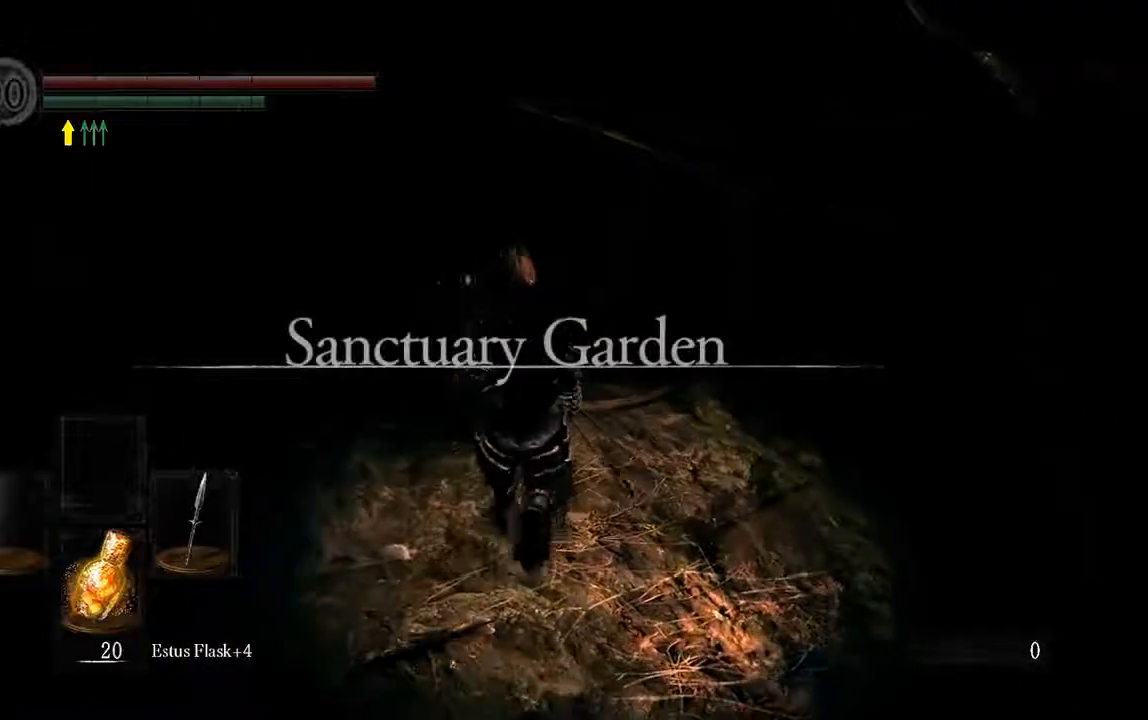
{"buttons": ["A"], "left_stick": "center", "right_stick": "center", "events": [[100, "B", "up"], [283, "left_stick", "center"], [400, "A", "down"]]}